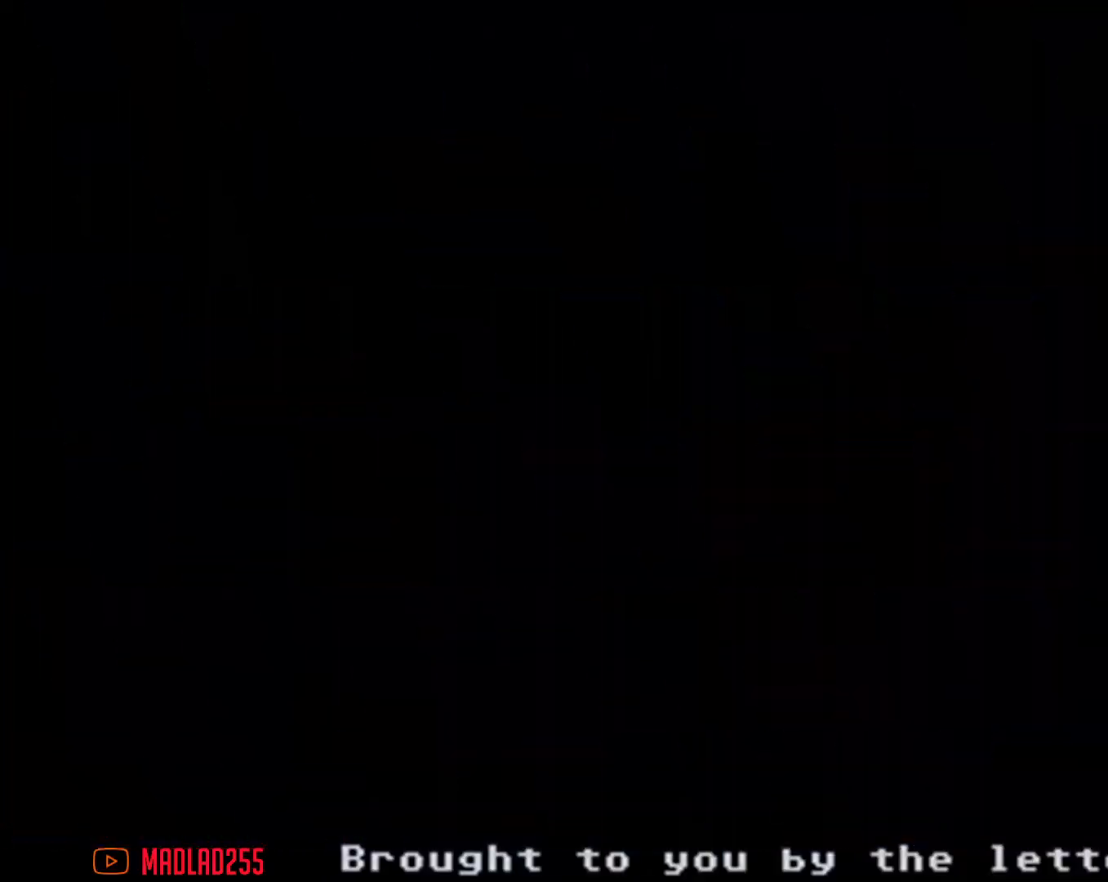
Gameplay with a controller (Nintendo layout); each line is a JSON object with the inputs held at the frame after it. "events" lists button and stick changes between this image and that frame as [ms after this image, input, new state], when the widget could be followed in between. Not read: L1 L3 R1 R3.
{"buttons": [], "left_stick": "center", "right_stick": "center", "events": []}
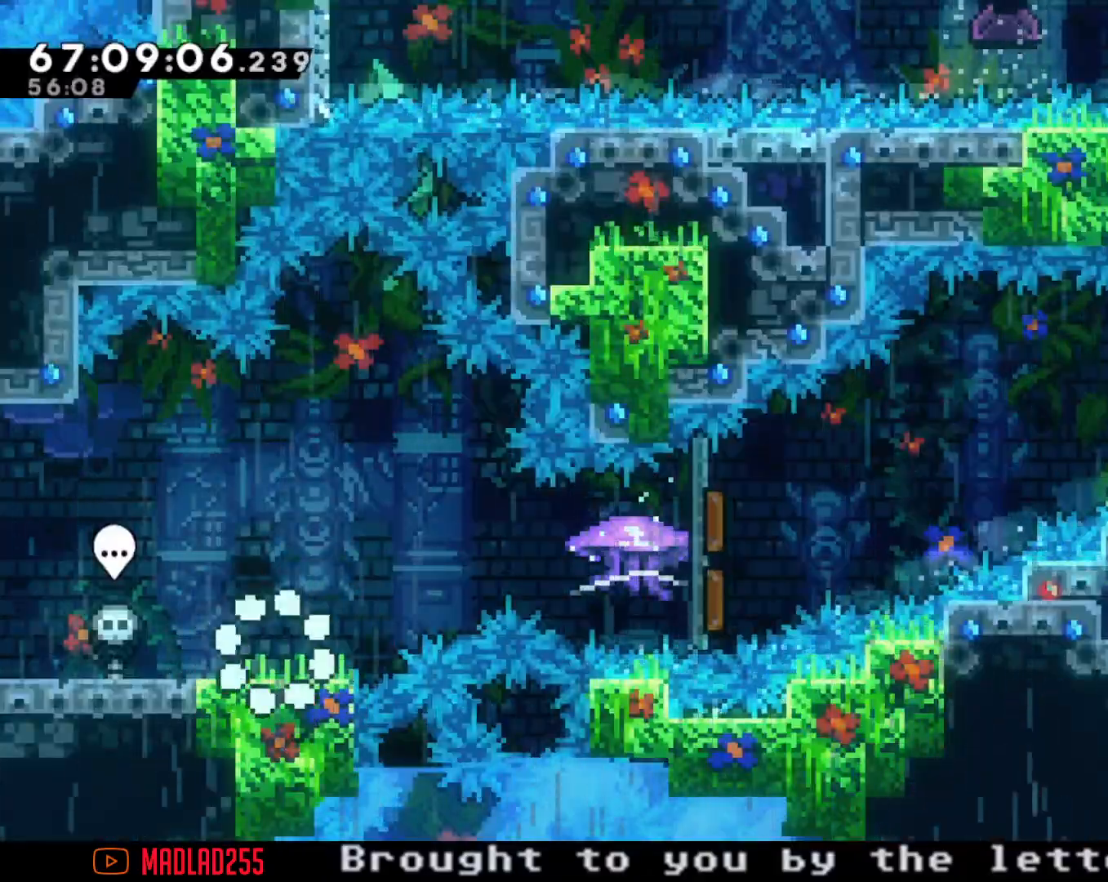
{"buttons": ["R2"], "left_stick": "right", "right_stick": "center", "events": [[100, "left_stick", "right"], [150, "A", "down"], [283, "A", "up"], [367, "X", "down"], [450, "R2", "down"], [483, "X", "up"]]}
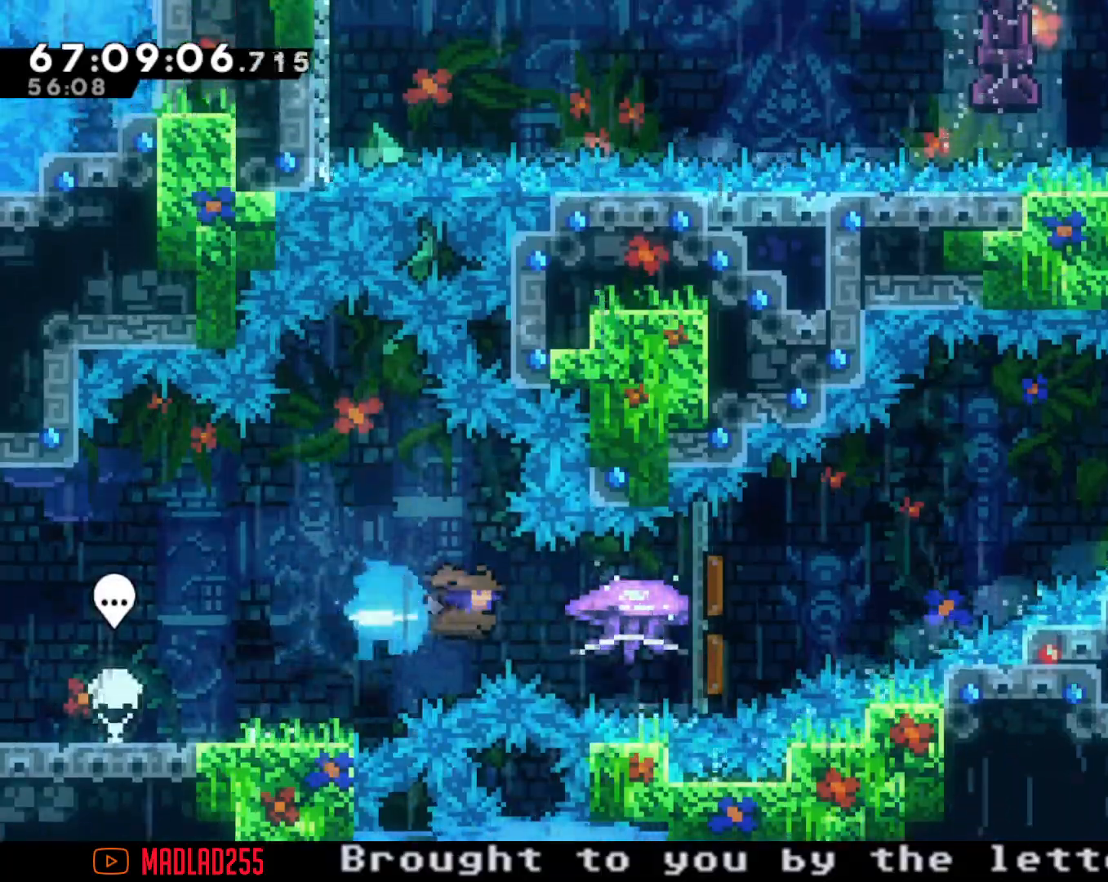
{"buttons": ["R2"], "left_stick": "right", "right_stick": "center", "events": []}
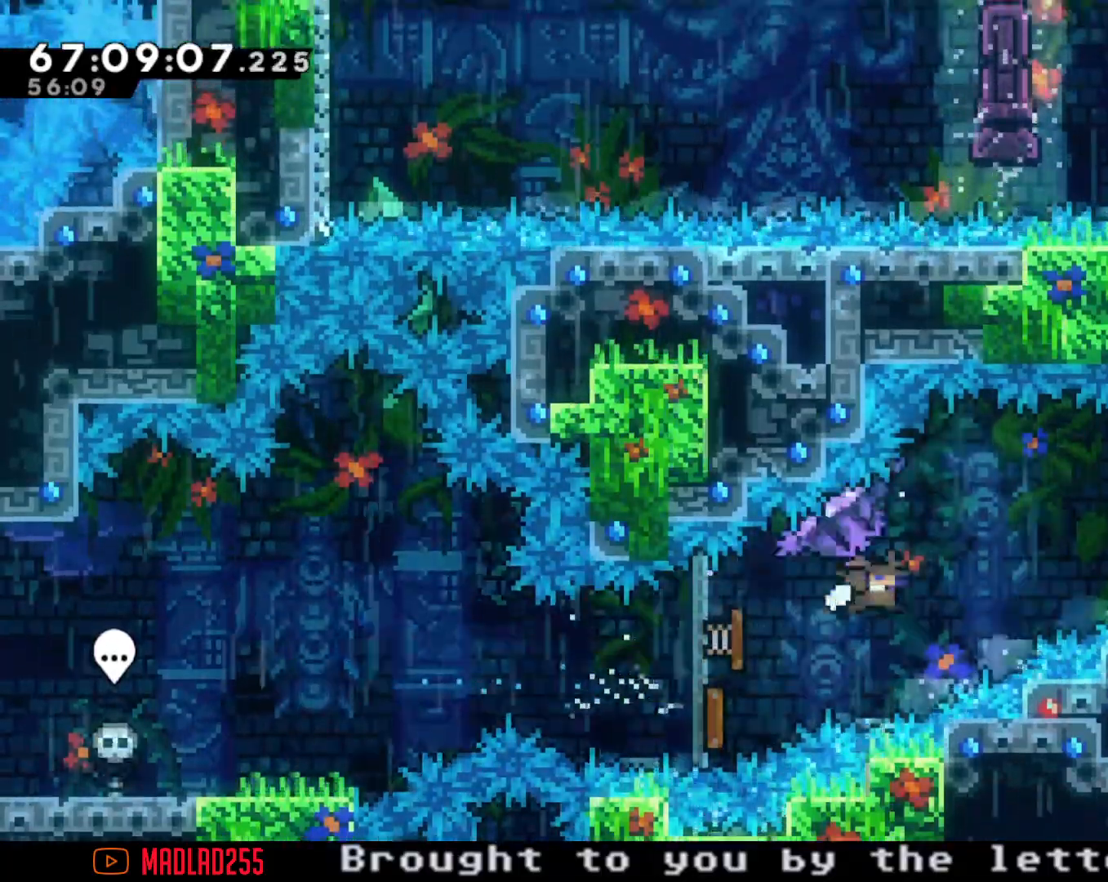
{"buttons": [], "left_stick": "right", "right_stick": "center", "events": [[450, "R2", "up"]]}
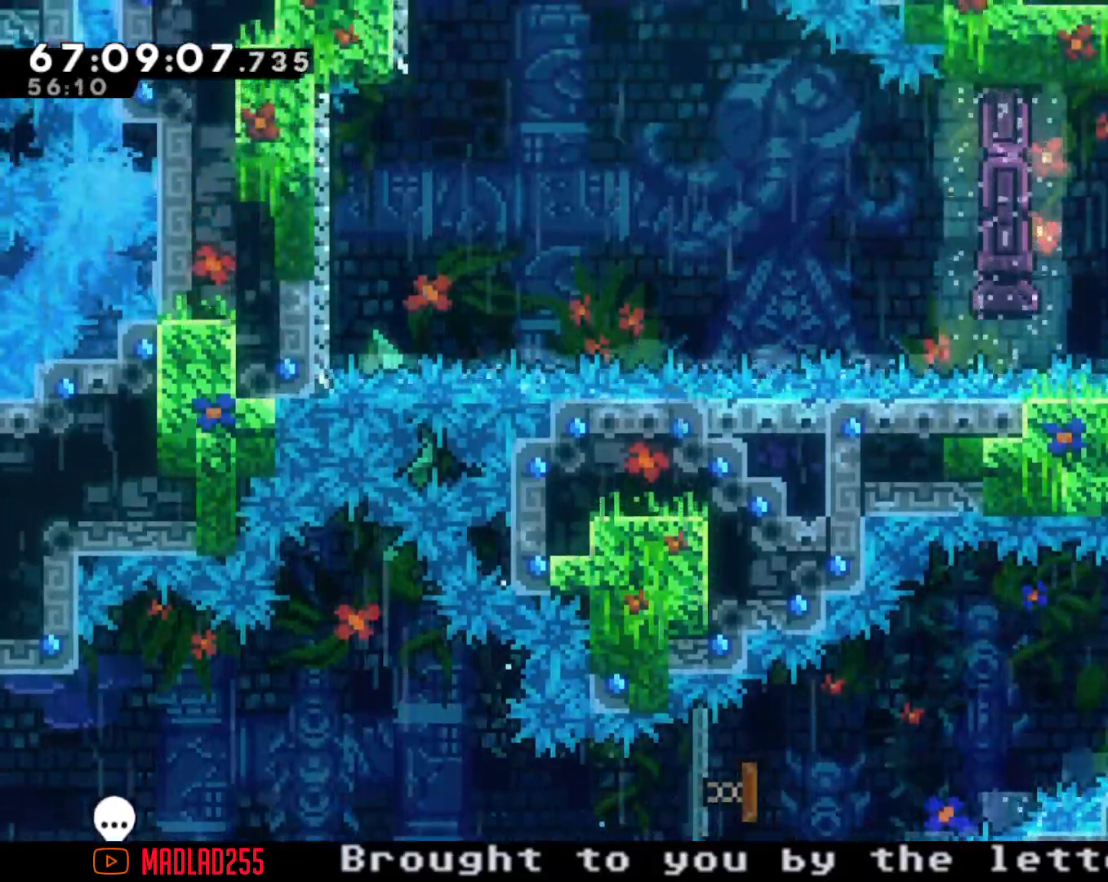
{"buttons": ["R2"], "left_stick": "center", "right_stick": "center", "events": [[33, "left_stick", "center"], [184, "X", "down"], [184, "left_stick", "up"], [317, "R2", "down"], [317, "X", "up"], [501, "left_stick", "center"]]}
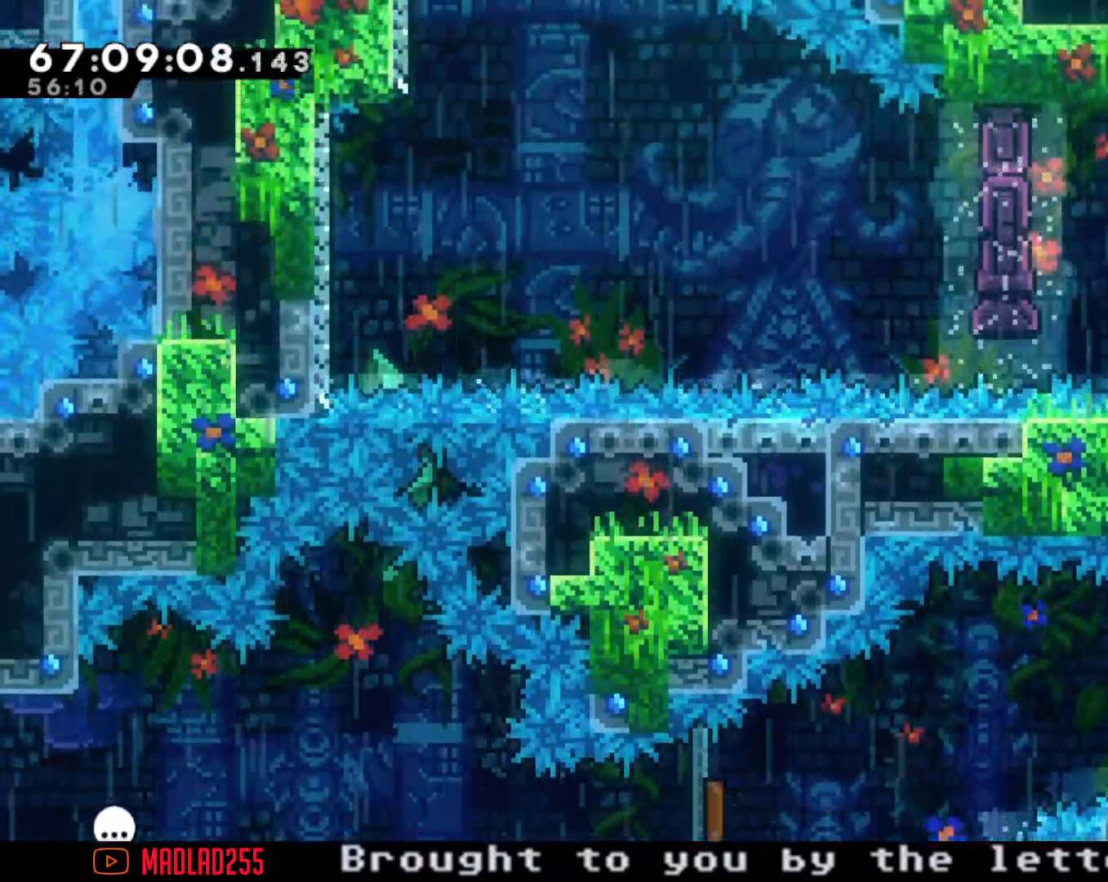
{"buttons": ["R2"], "left_stick": "center", "right_stick": "center", "events": [[216, "left_stick", "right"], [383, "left_stick", "center"]]}
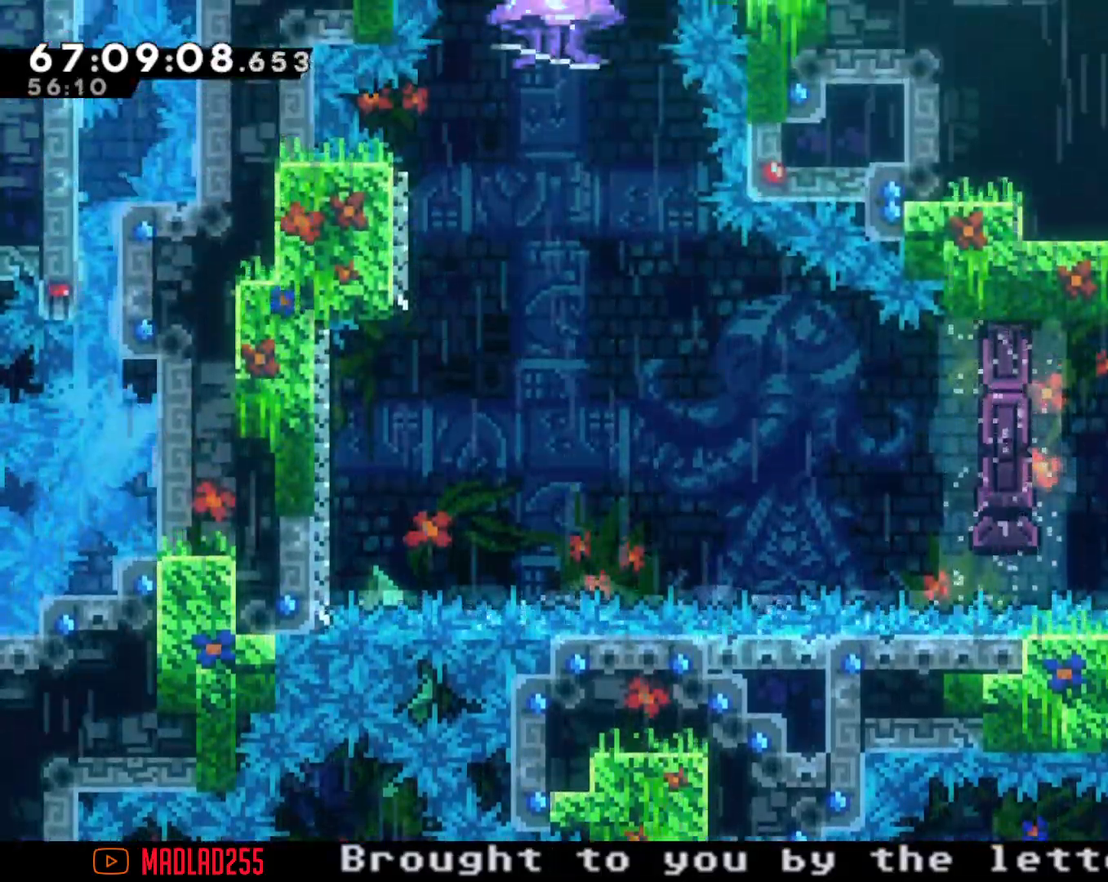
{"buttons": ["R2"], "left_stick": "center", "right_stick": "center", "events": []}
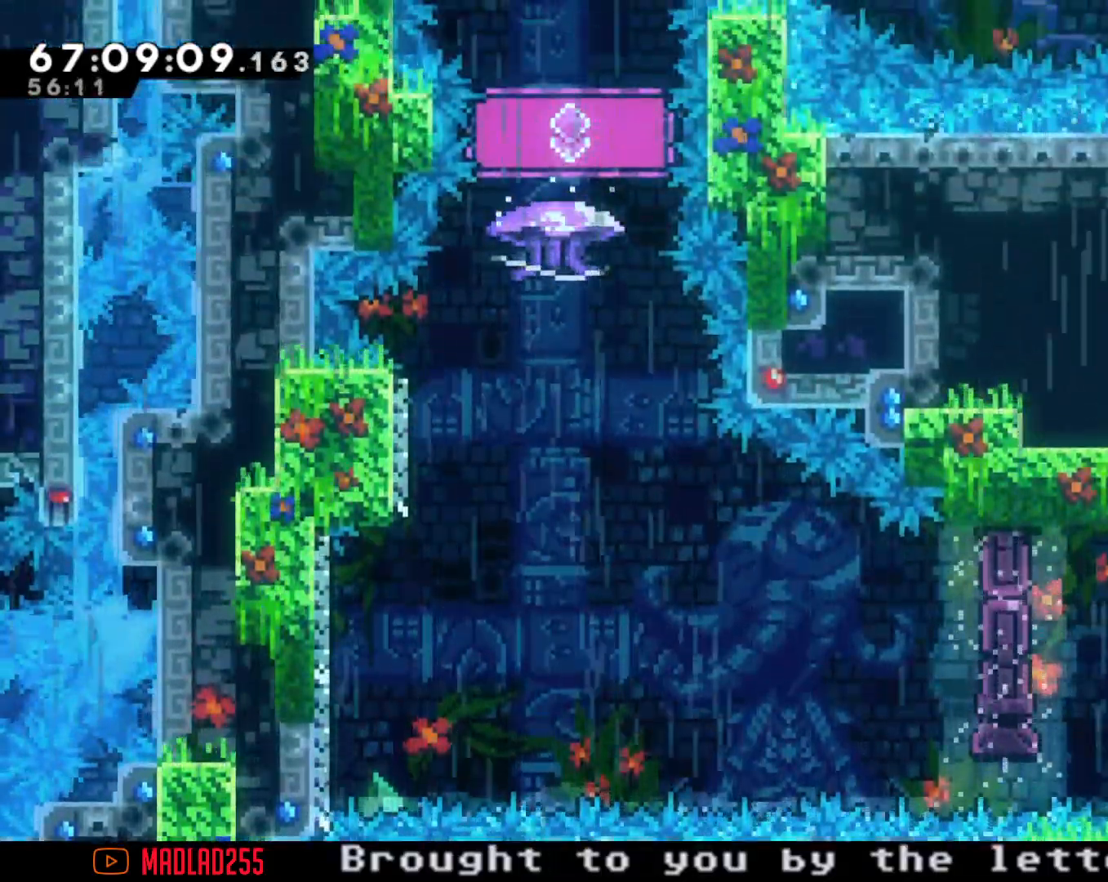
{"buttons": ["R2"], "left_stick": "center", "right_stick": "center", "events": [[16, "left_stick", "down"], [283, "left_stick", "center"]]}
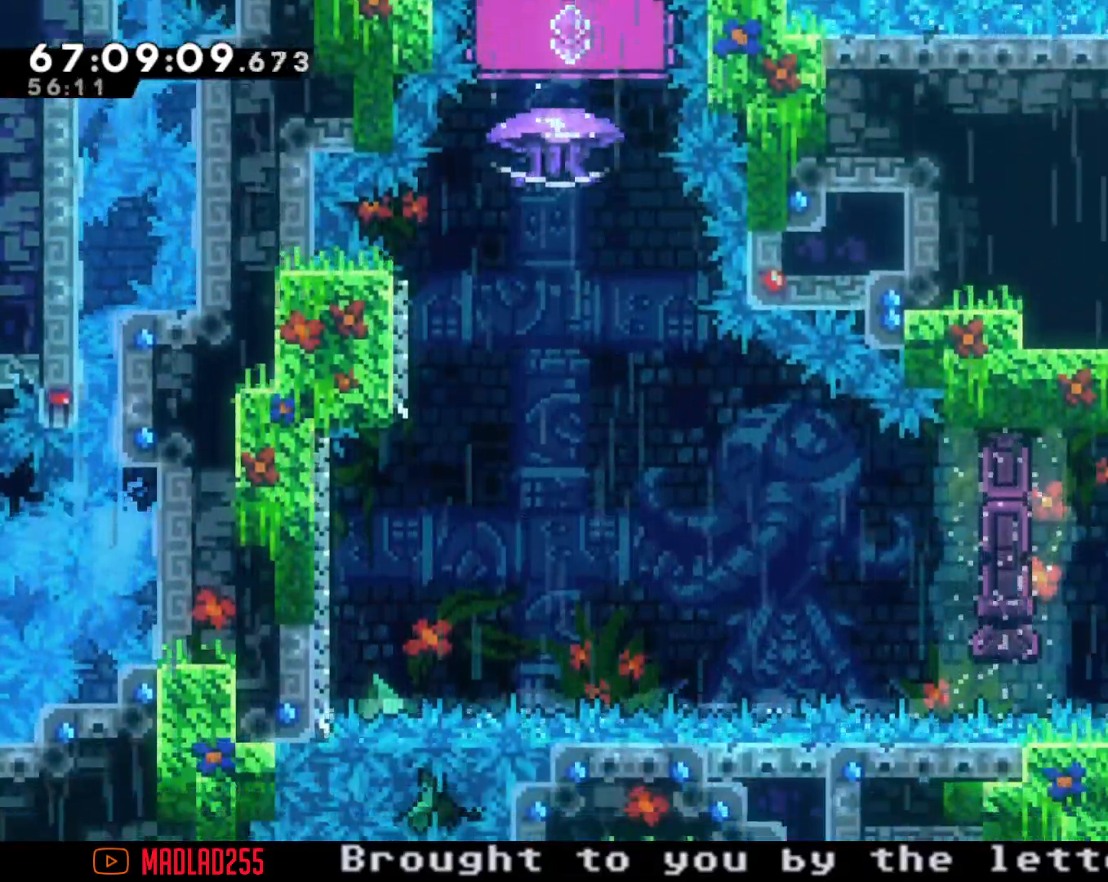
{"buttons": [], "left_stick": "center", "right_stick": "center", "events": [[50, "R2", "up"], [100, "left_stick", "up"], [150, "X", "down"], [400, "left_stick", "center"], [467, "X", "up"]]}
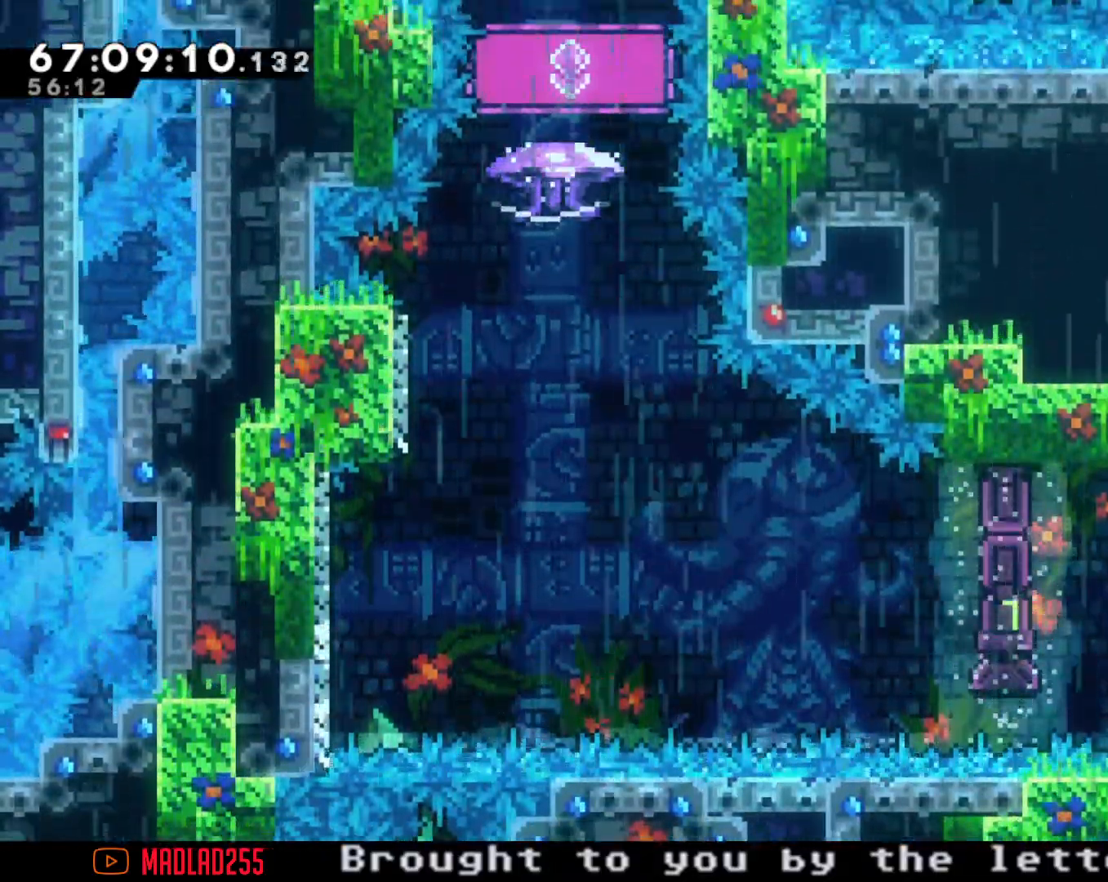
{"buttons": ["A"], "left_stick": "left", "right_stick": "center", "events": [[150, "left_stick", "left"], [283, "X", "down"], [400, "X", "up"], [450, "A", "down"]]}
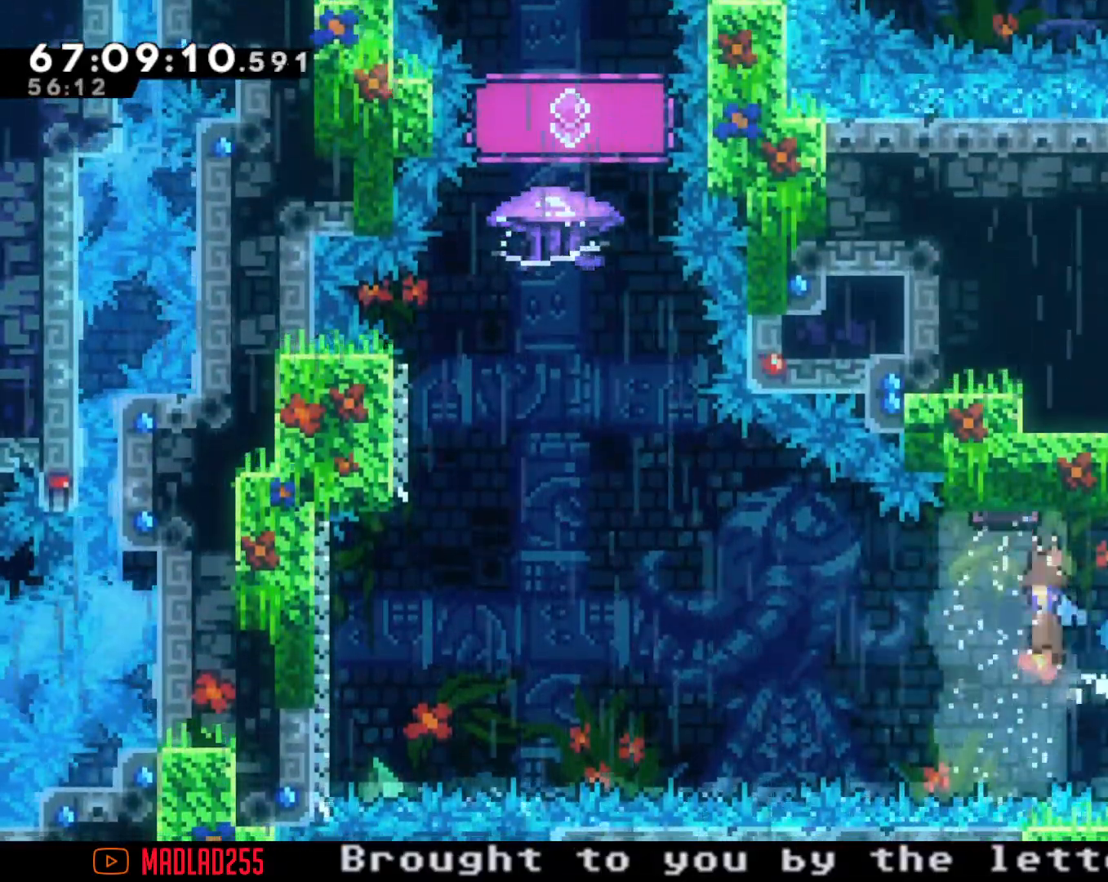
{"buttons": ["A"], "left_stick": "left", "right_stick": "center", "events": []}
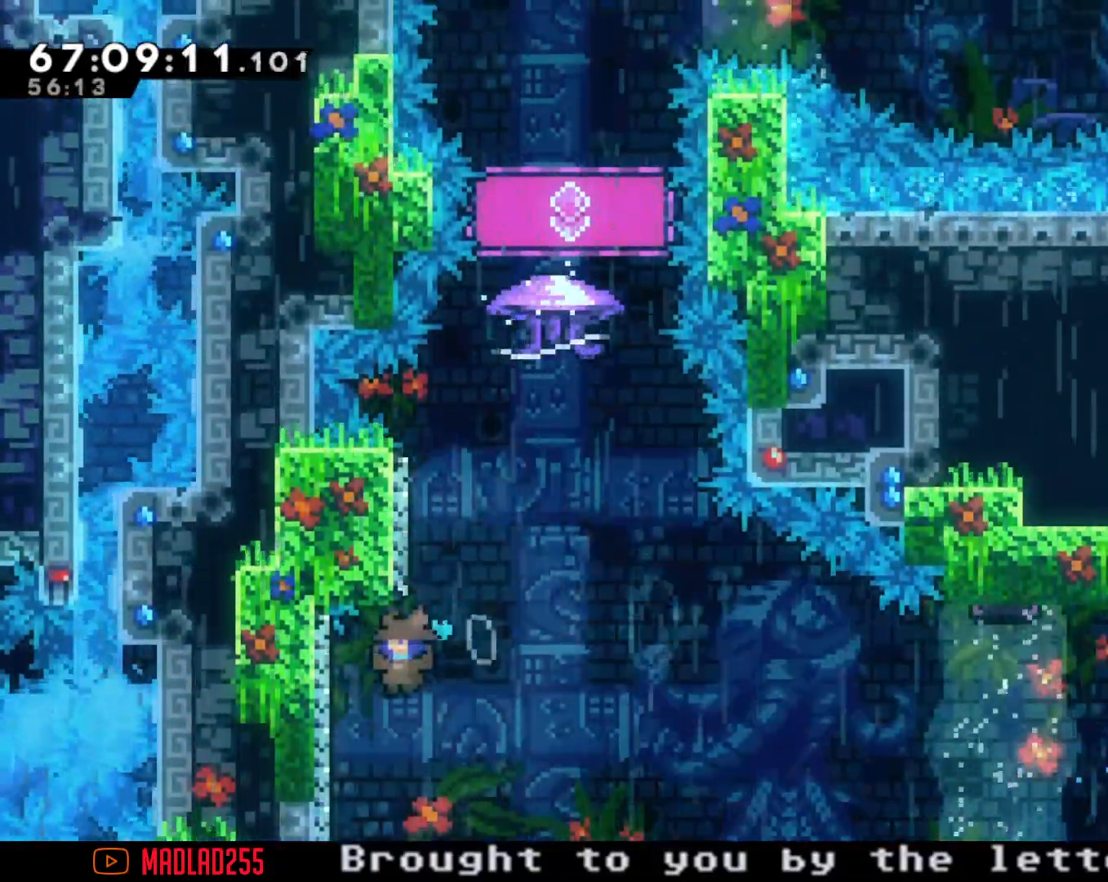
{"buttons": ["A"], "left_stick": "left", "right_stick": "center", "events": [[66, "A", "up"], [66, "left_stick", "center"], [116, "A", "down"], [450, "left_stick", "left"]]}
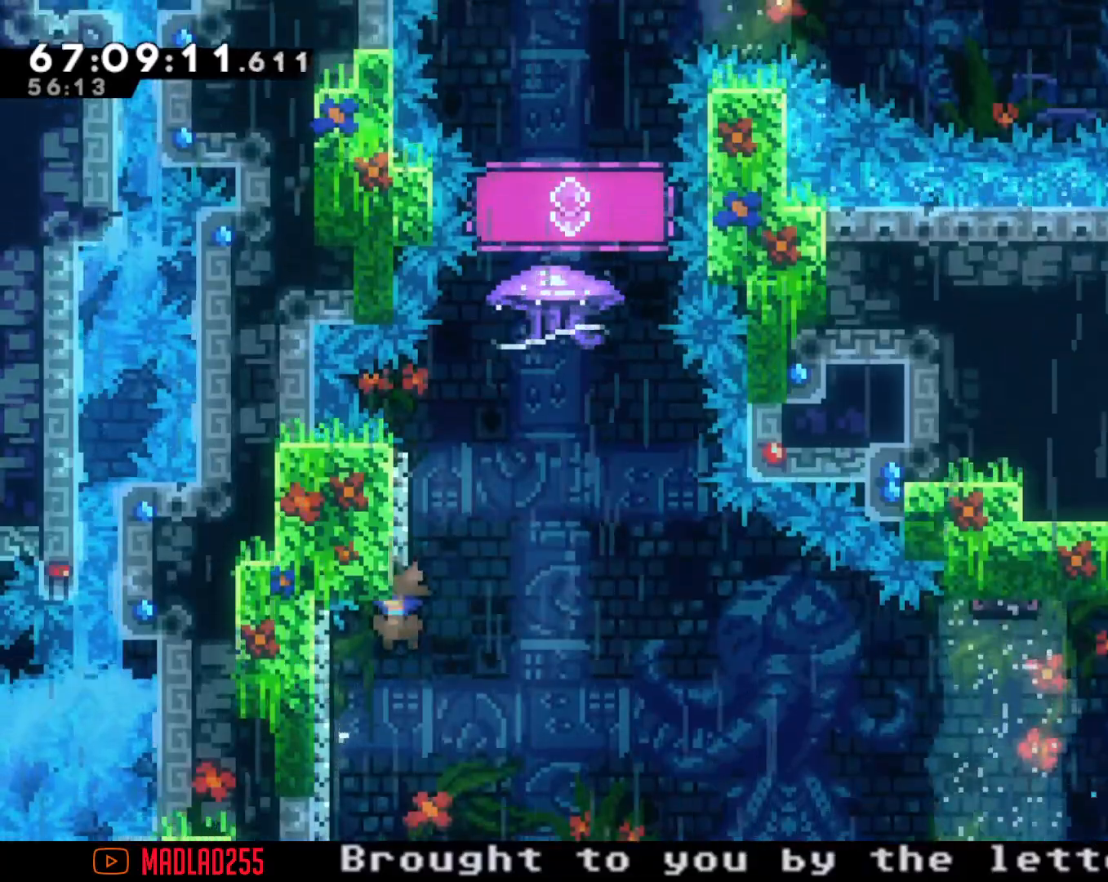
{"buttons": ["A"], "left_stick": "left", "right_stick": "center", "events": [[83, "A", "up"], [150, "A", "down"], [150, "left_stick", "center"], [400, "left_stick", "left"]]}
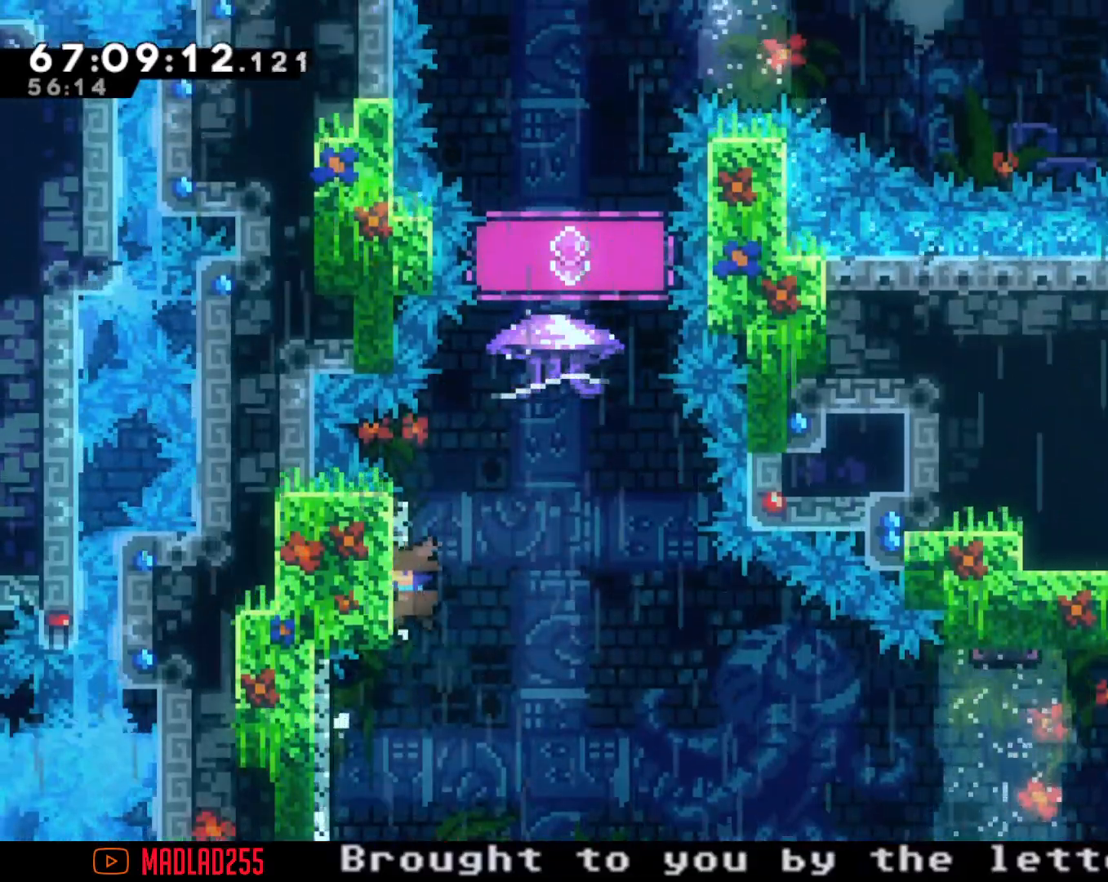
{"buttons": ["A"], "left_stick": "left", "right_stick": "center", "events": [[50, "A", "up"], [100, "left_stick", "center"], [116, "A", "down"], [317, "left_stick", "left"]]}
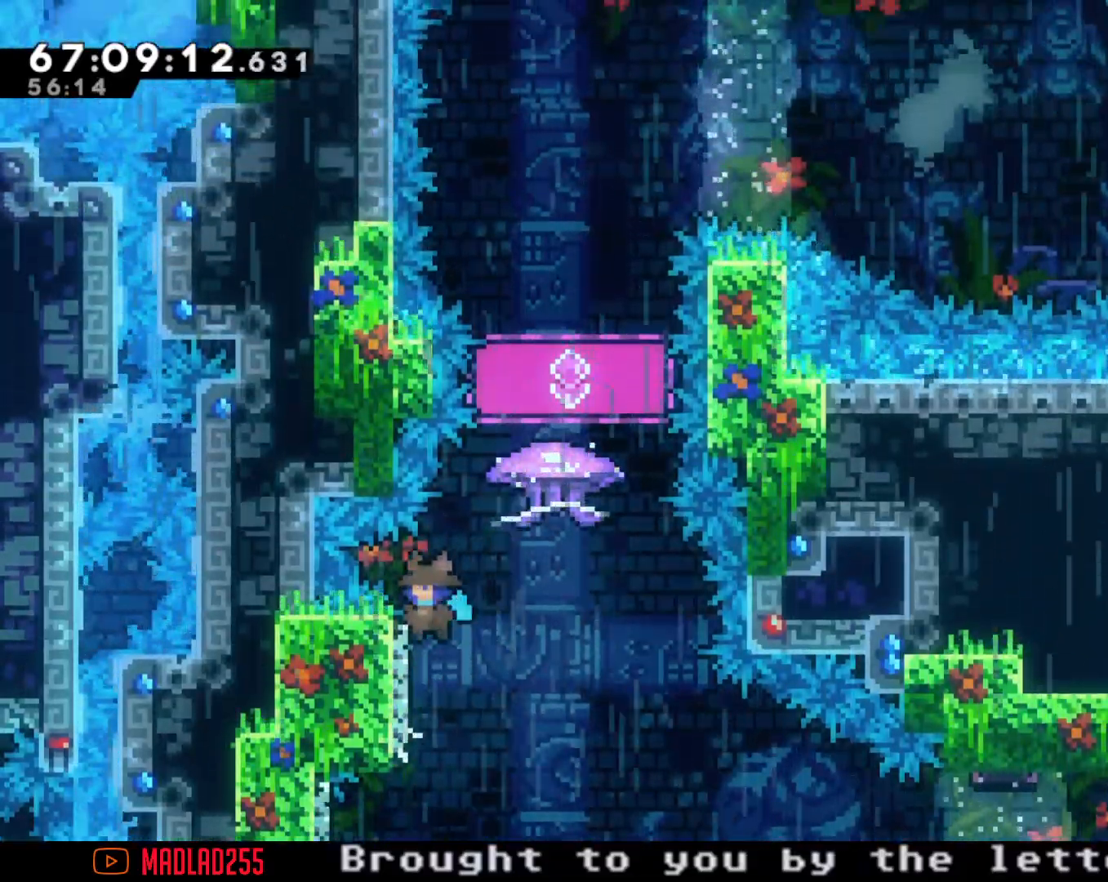
{"buttons": ["A"], "left_stick": "left", "right_stick": "center", "events": [[83, "A", "up"], [100, "left_stick", "center"], [150, "A", "down"], [484, "left_stick", "left"]]}
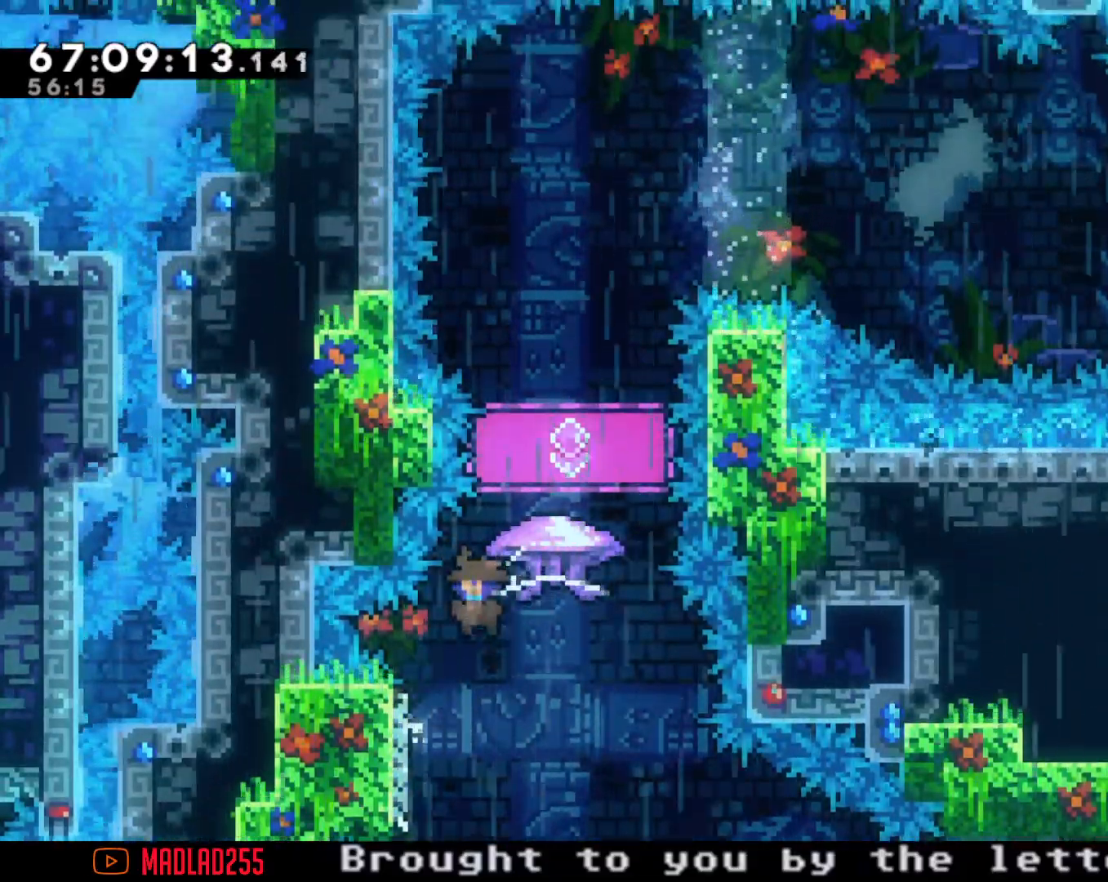
{"buttons": ["A", "R2"], "left_stick": "center", "right_stick": "center", "events": [[183, "A", "up"], [216, "A", "down"], [216, "left_stick", "center"], [433, "R2", "down"]]}
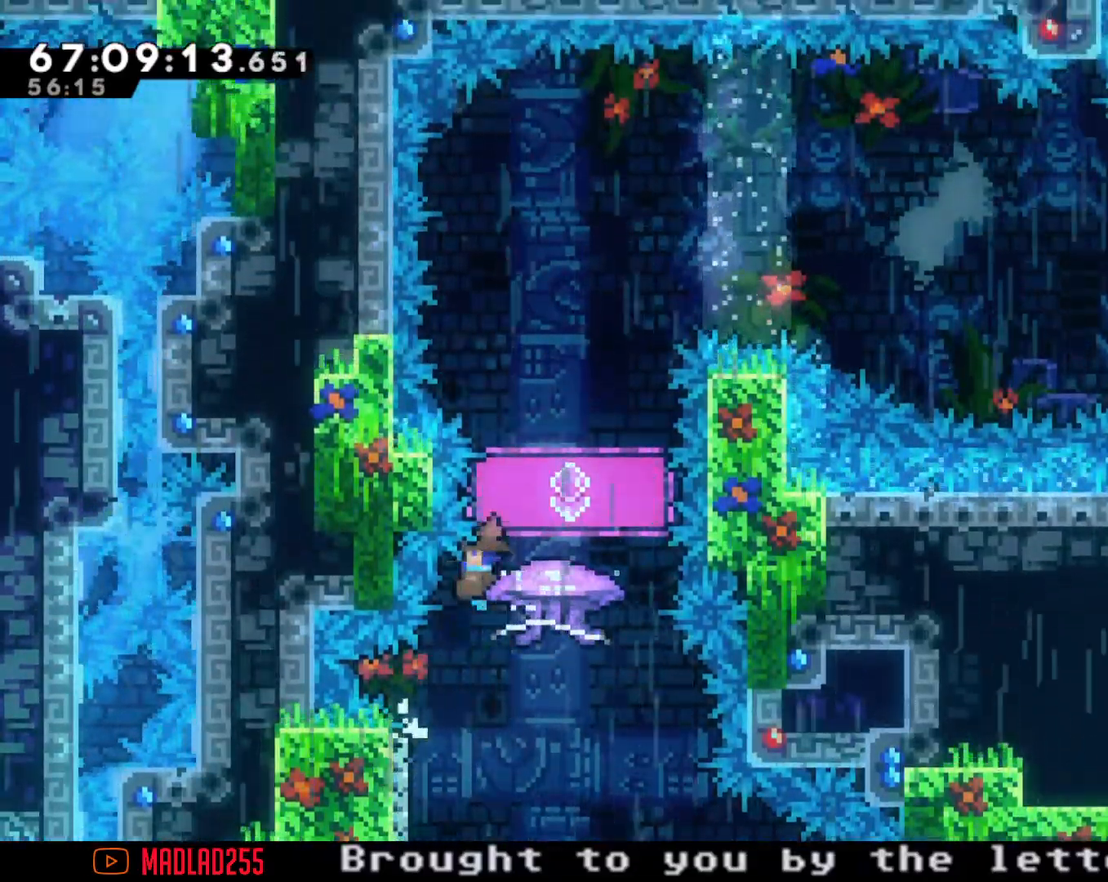
{"buttons": ["R2"], "left_stick": "left", "right_stick": "center", "events": [[117, "A", "up"], [334, "left_stick", "left"]]}
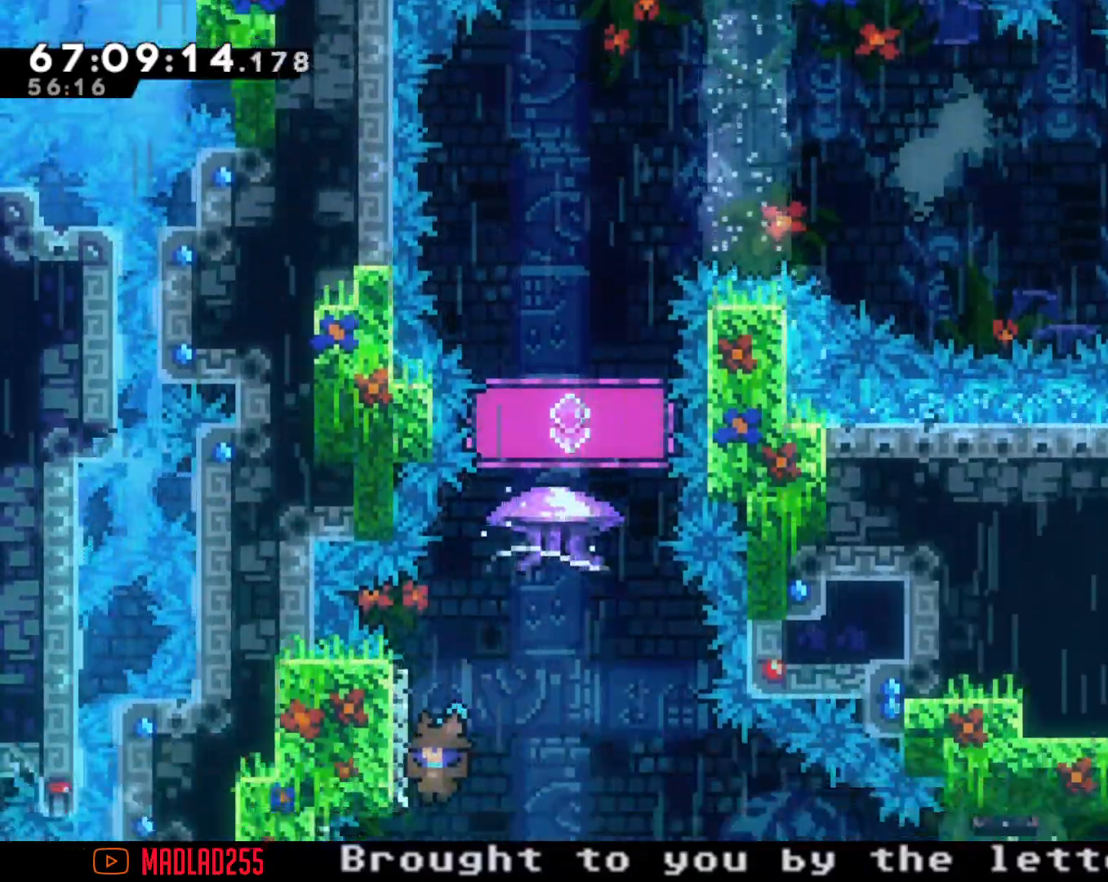
{"buttons": ["A", "R2"], "left_stick": "left", "right_stick": "center", "events": [[50, "A", "down"], [100, "left_stick", "center"], [183, "left_stick", "left"]]}
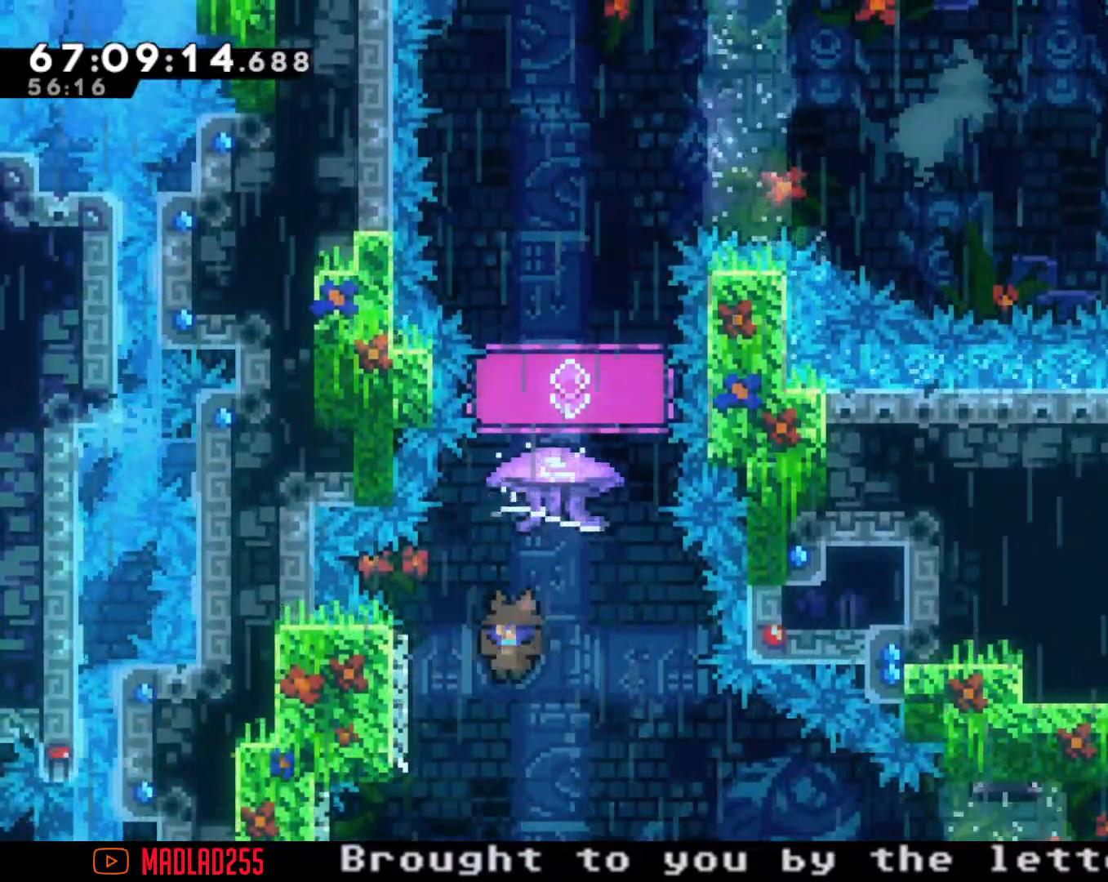
{"buttons": ["A"], "left_stick": "left", "right_stick": "center", "events": [[167, "A", "up"], [167, "R2", "up"], [184, "left_stick", "center"], [217, "A", "down"], [267, "left_stick", "left"]]}
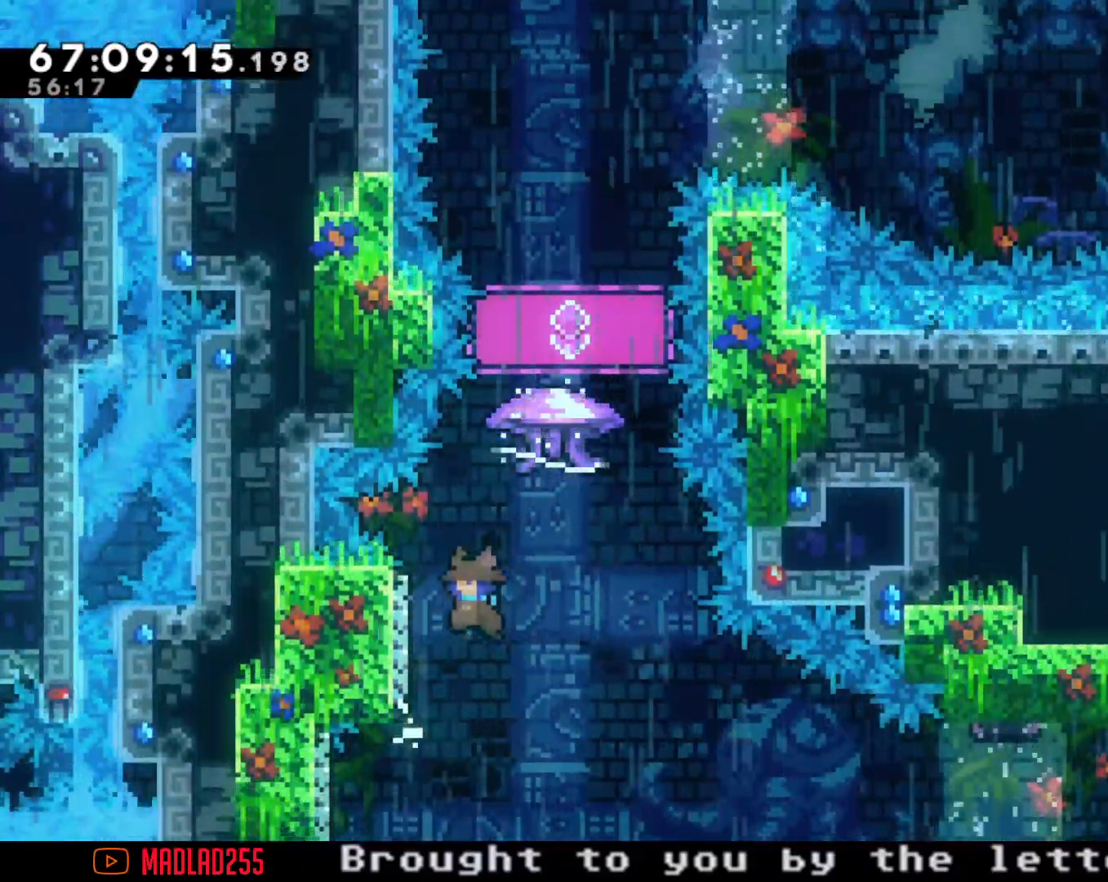
{"buttons": ["A"], "left_stick": "center", "right_stick": "center", "events": [[150, "A", "up"], [166, "left_stick", "center"], [200, "A", "down"]]}
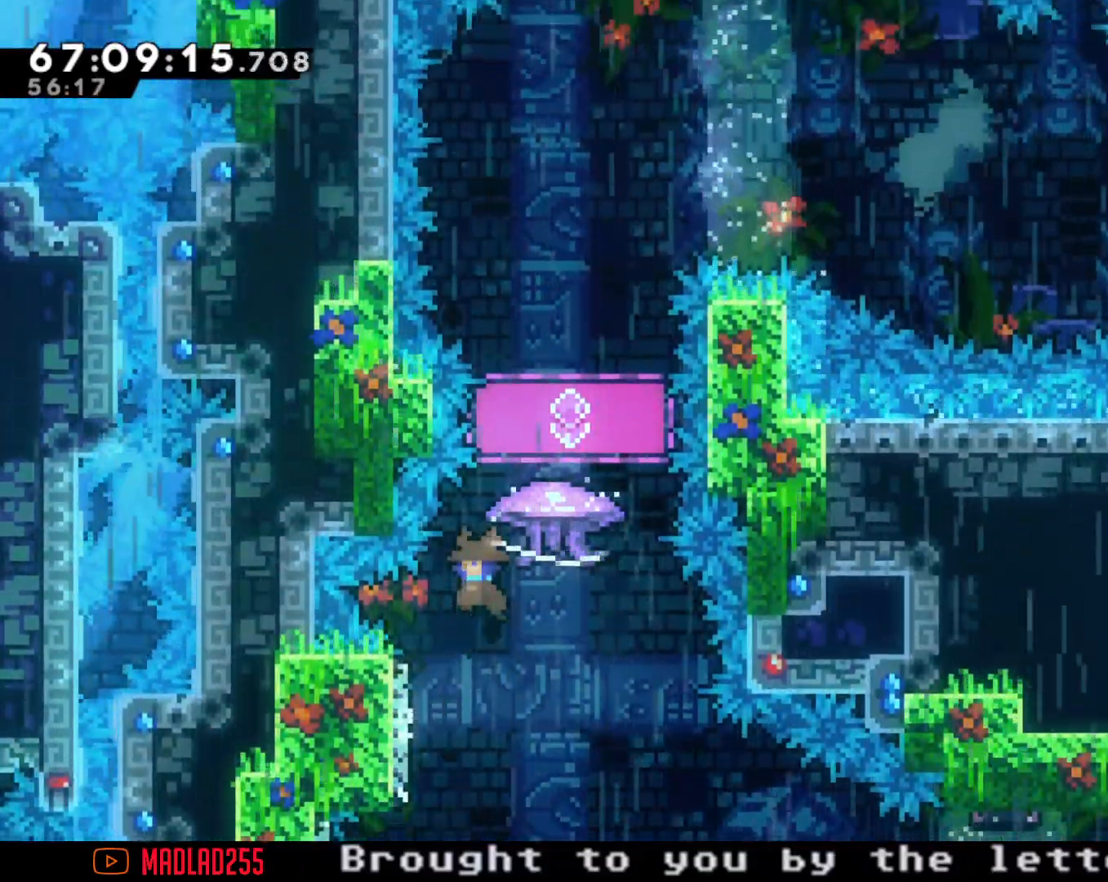
{"buttons": ["A", "R2"], "left_stick": "center", "right_stick": "center", "events": [[17, "left_stick", "left"], [184, "A", "up"], [234, "A", "down"], [250, "left_stick", "right"], [484, "R2", "down"], [484, "left_stick", "center"]]}
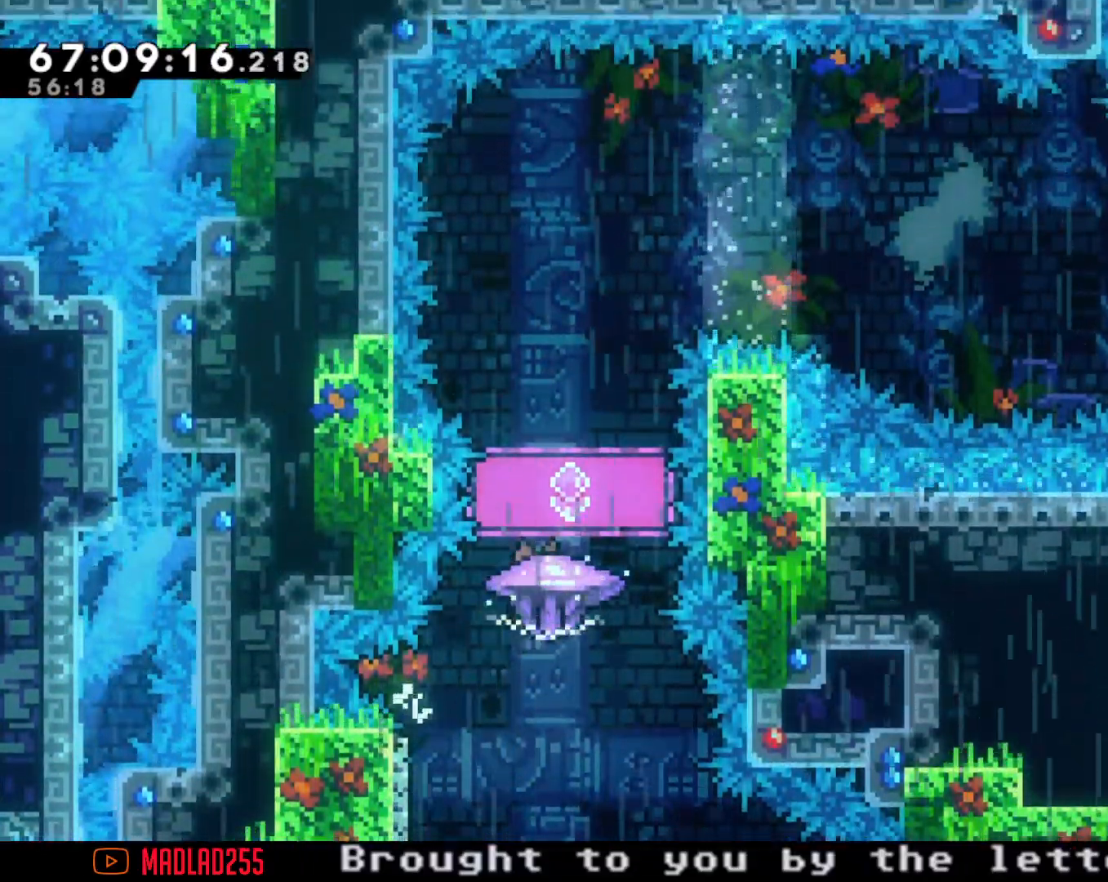
{"buttons": ["R2"], "left_stick": "center", "right_stick": "center", "events": [[33, "left_stick", "left"], [133, "A", "up"], [500, "left_stick", "center"]]}
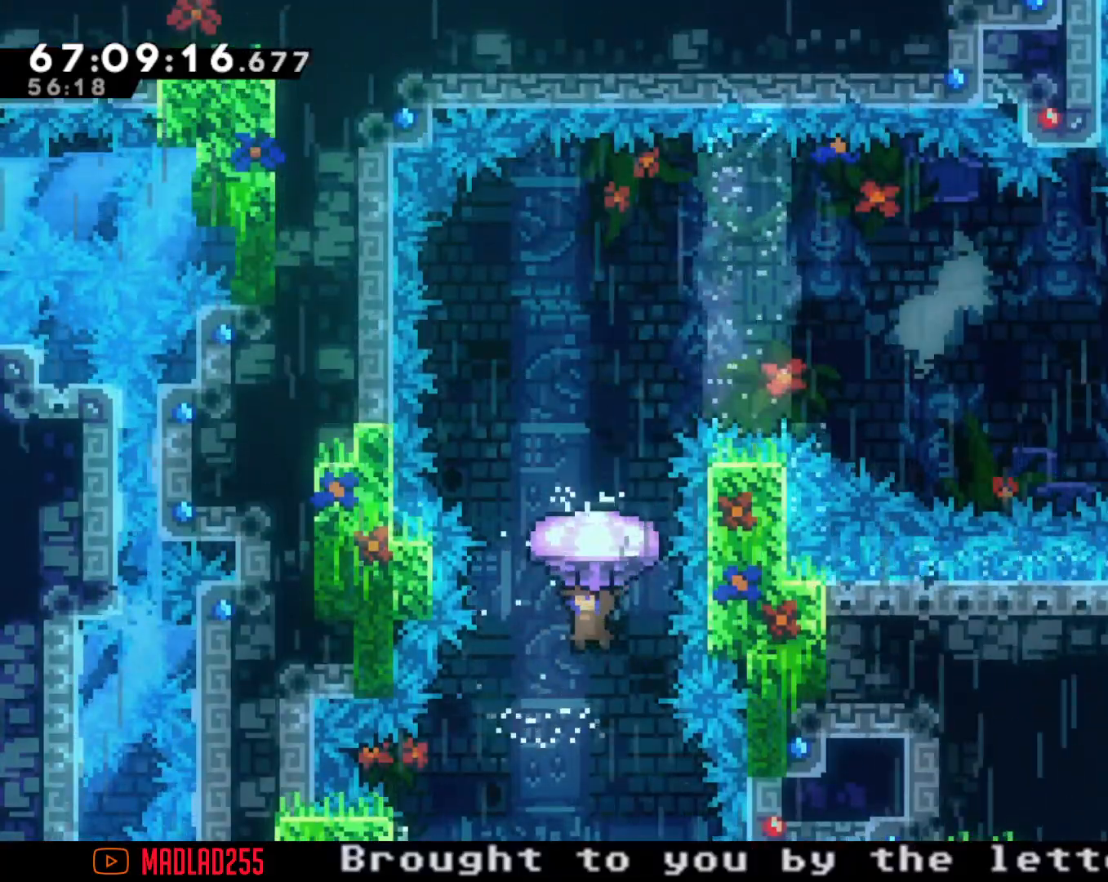
{"buttons": ["R2"], "left_stick": "left", "right_stick": "center", "events": [[117, "left_stick", "left"], [317, "left_stick", "center"], [417, "left_stick", "left"]]}
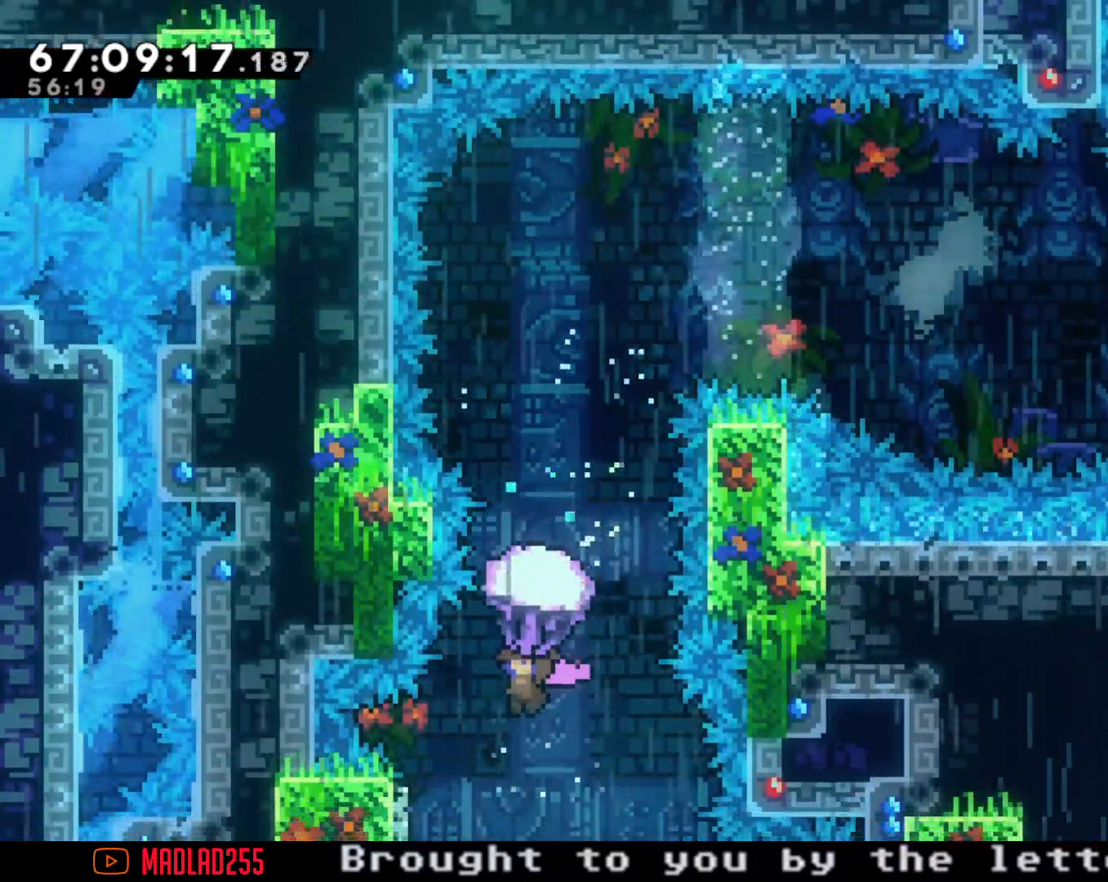
{"buttons": ["A", "R2"], "left_stick": "center", "right_stick": "center", "events": [[216, "left_stick", "center"], [333, "A", "down"]]}
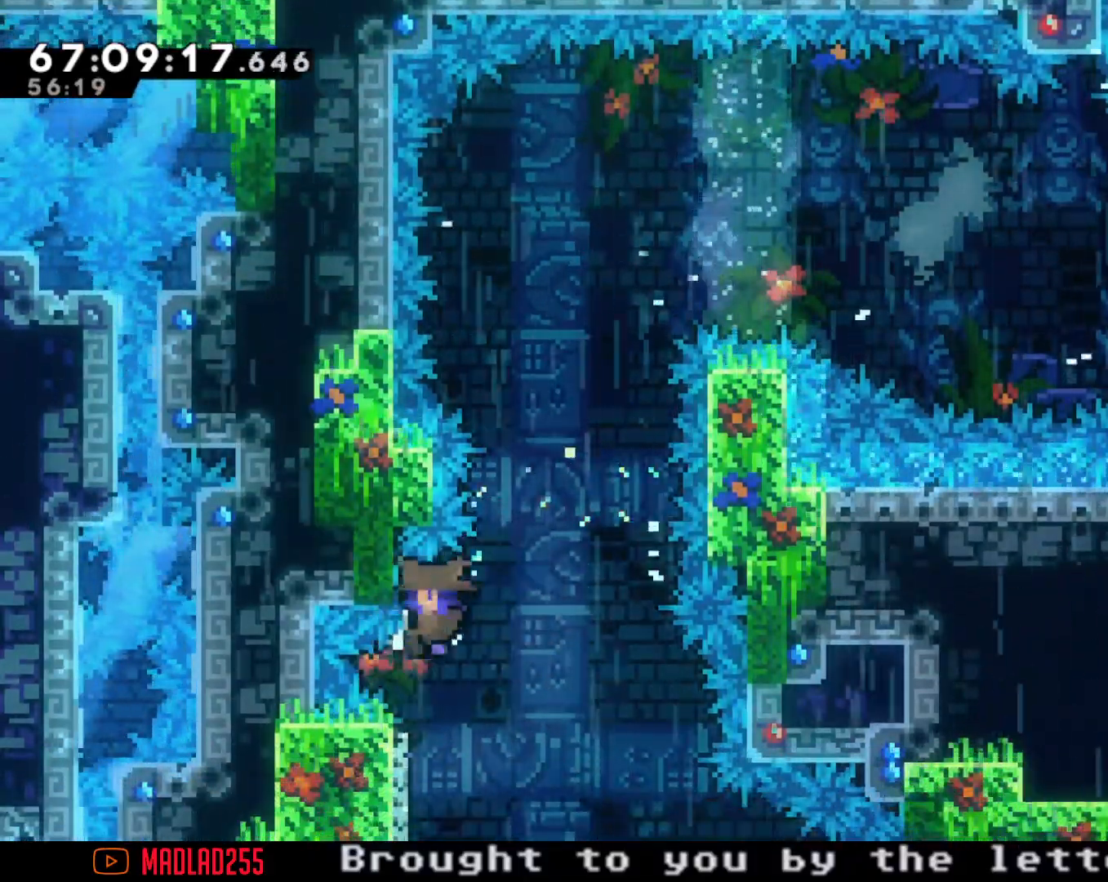
{"buttons": ["R2"], "left_stick": "center", "right_stick": "center", "events": [[150, "A", "up"], [267, "A", "down"], [434, "A", "up"]]}
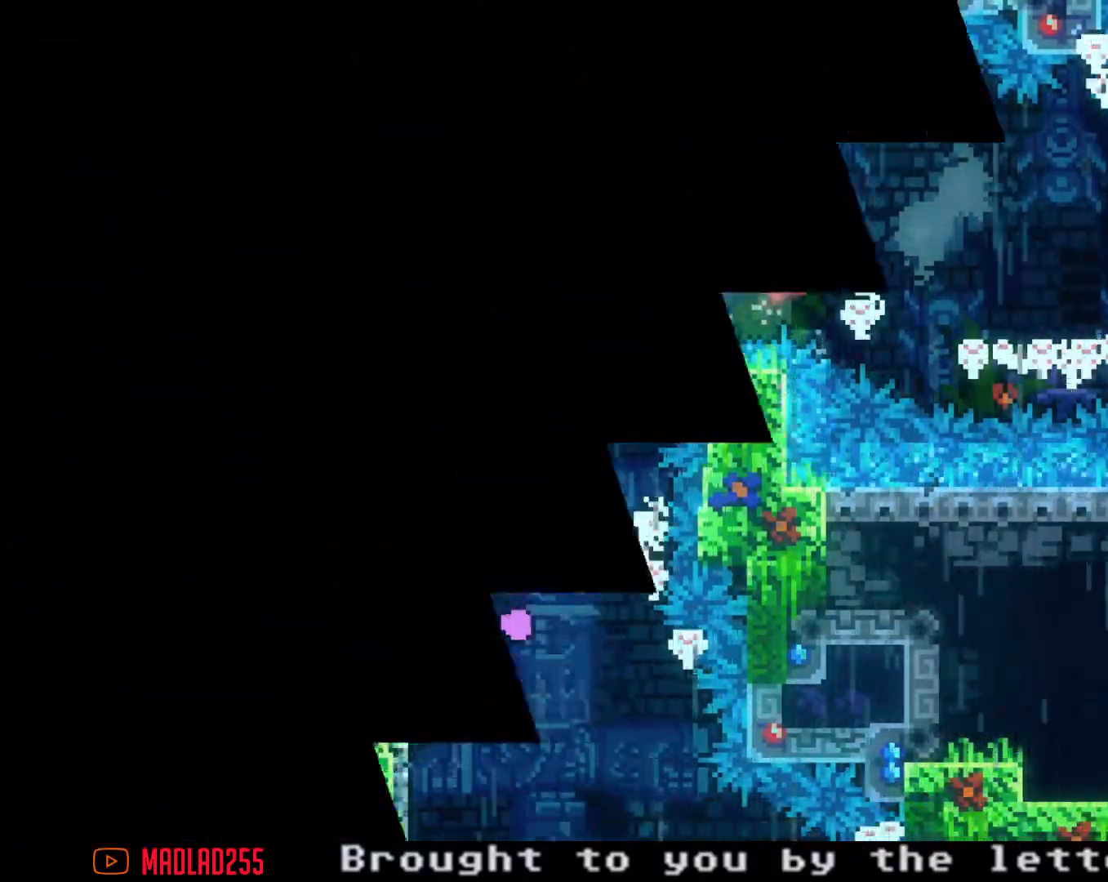
{"buttons": [], "left_stick": "center", "right_stick": "center", "events": [[33, "R2", "up"]]}
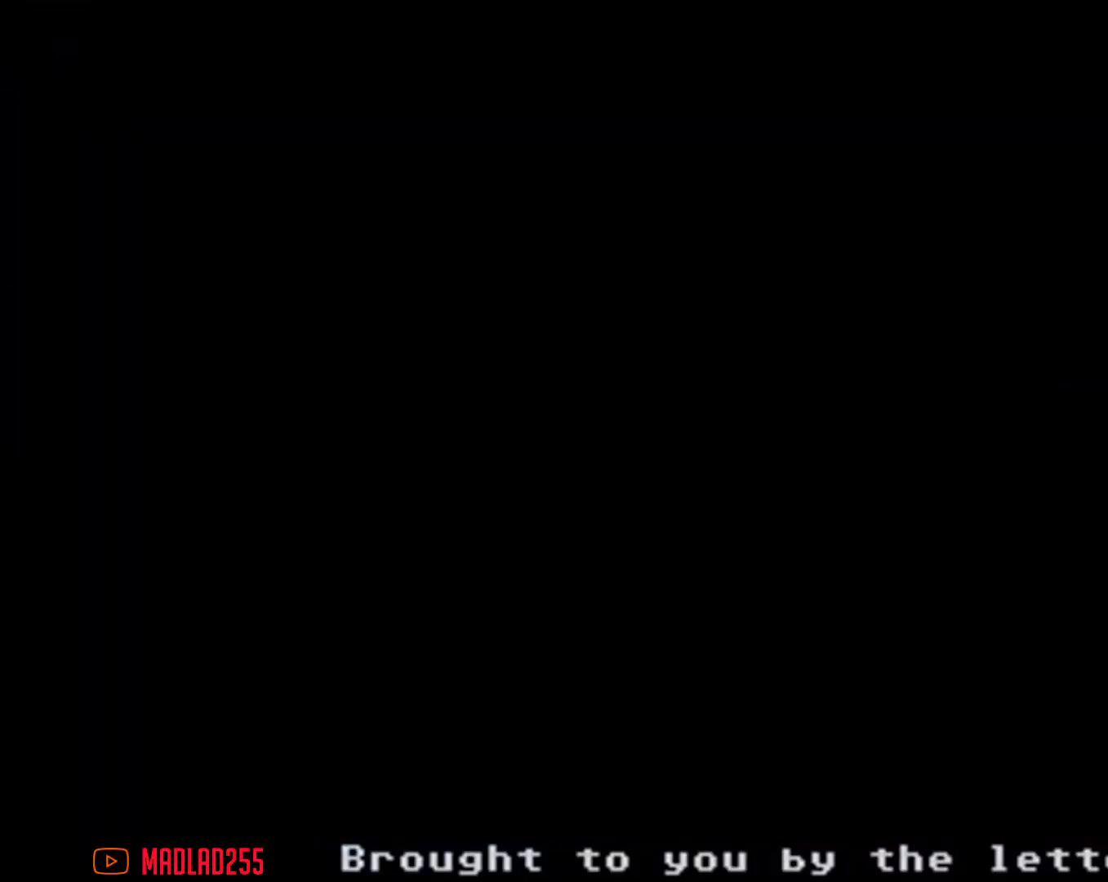
{"buttons": ["A"], "left_stick": "right", "right_stick": "center", "events": [[417, "left_stick", "right"], [484, "A", "down"]]}
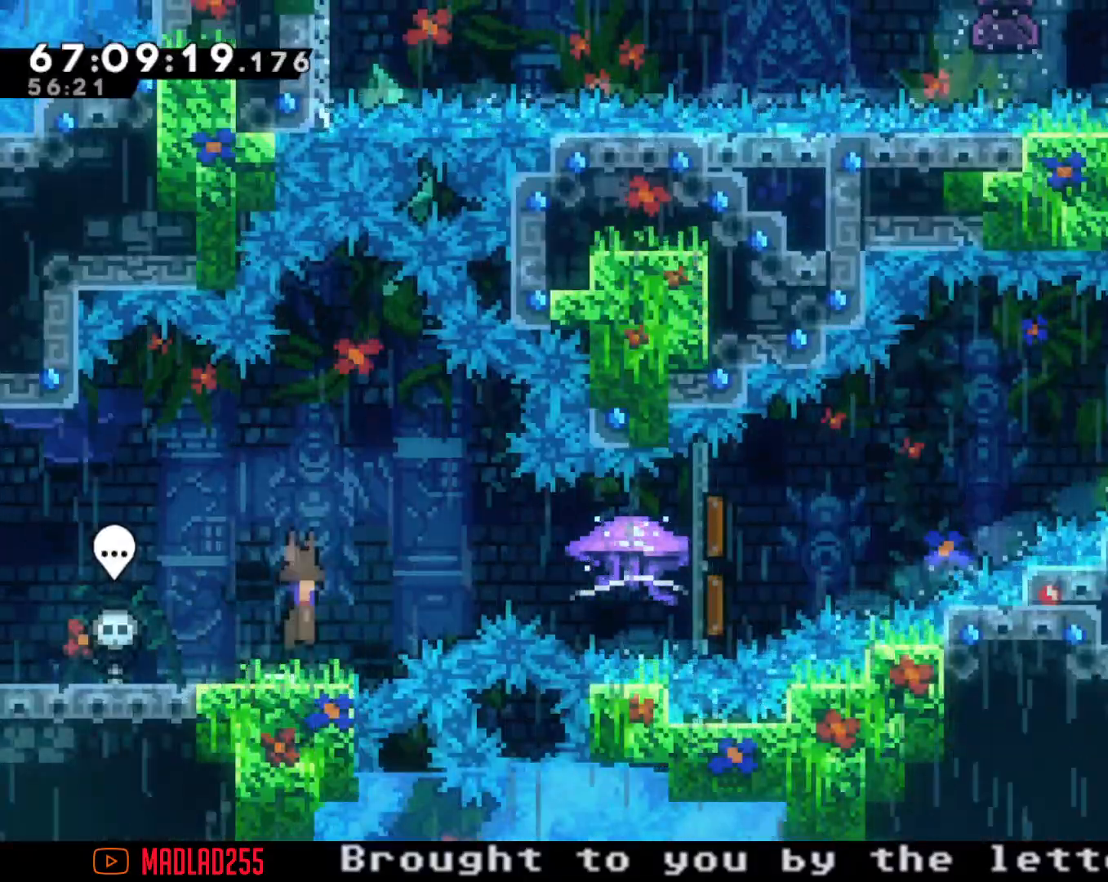
{"buttons": ["R2"], "left_stick": "right", "right_stick": "center", "events": [[133, "A", "up"], [183, "X", "down"], [300, "R2", "down"], [300, "X", "up"]]}
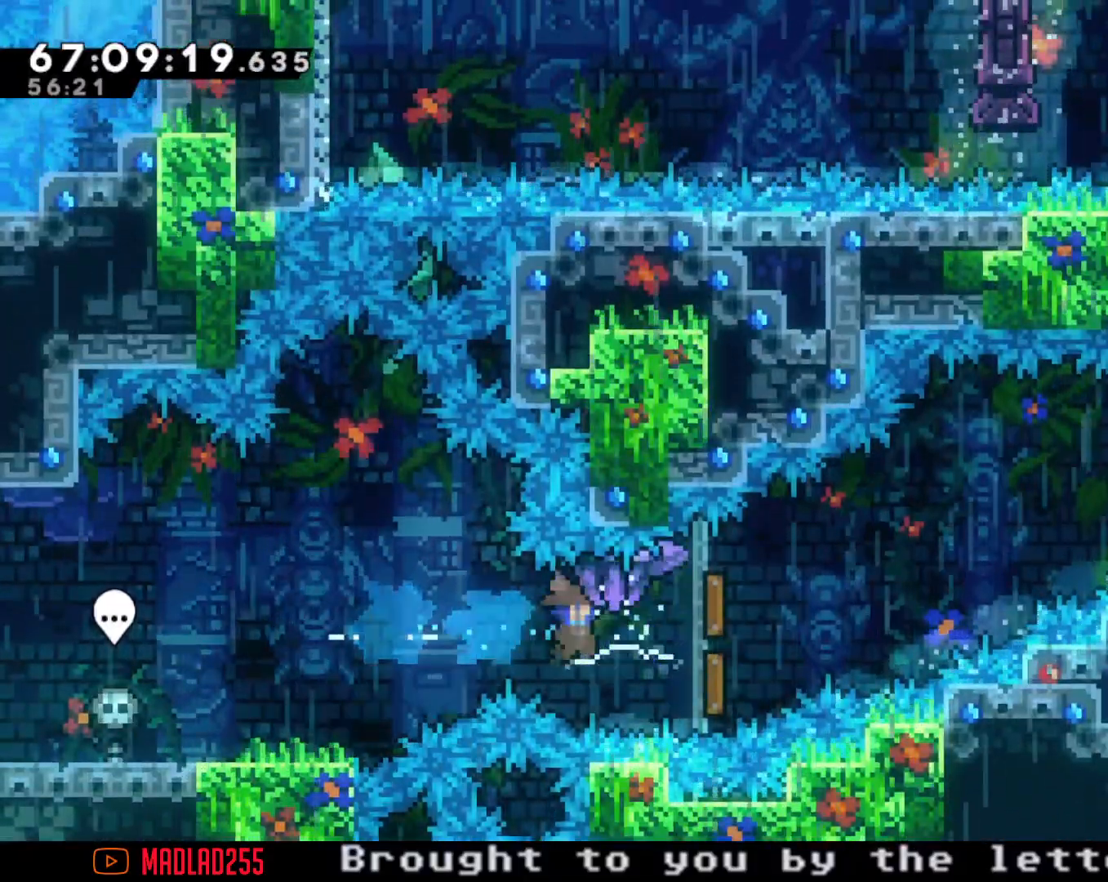
{"buttons": ["R2"], "left_stick": "right", "right_stick": "center", "events": []}